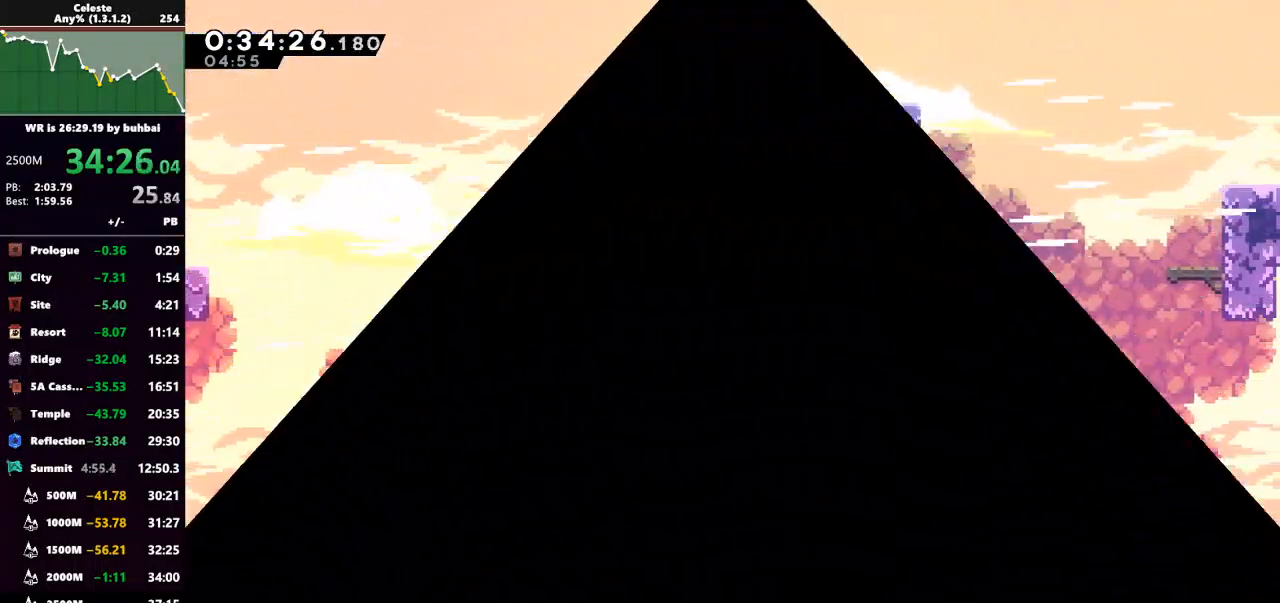
Gameplay with keyboard; each line is a JSON object with the keys held at the frame after it. "events" lists presses ("down") and releases ("up") of "back", "dash", "demo", "down", "grab", "jump", "jump2", "left", "right", "talk" and "up" between this image and that frame as [ms after this image, input, new state], when the widget could be followed in between. No other keys are recorded. Mouse input is not recorded. Key names are as the overlay labels them; some are game actions (e.g. jump) rather than physical keys.
{"keys": [], "events": [[367, "right", "up"]]}
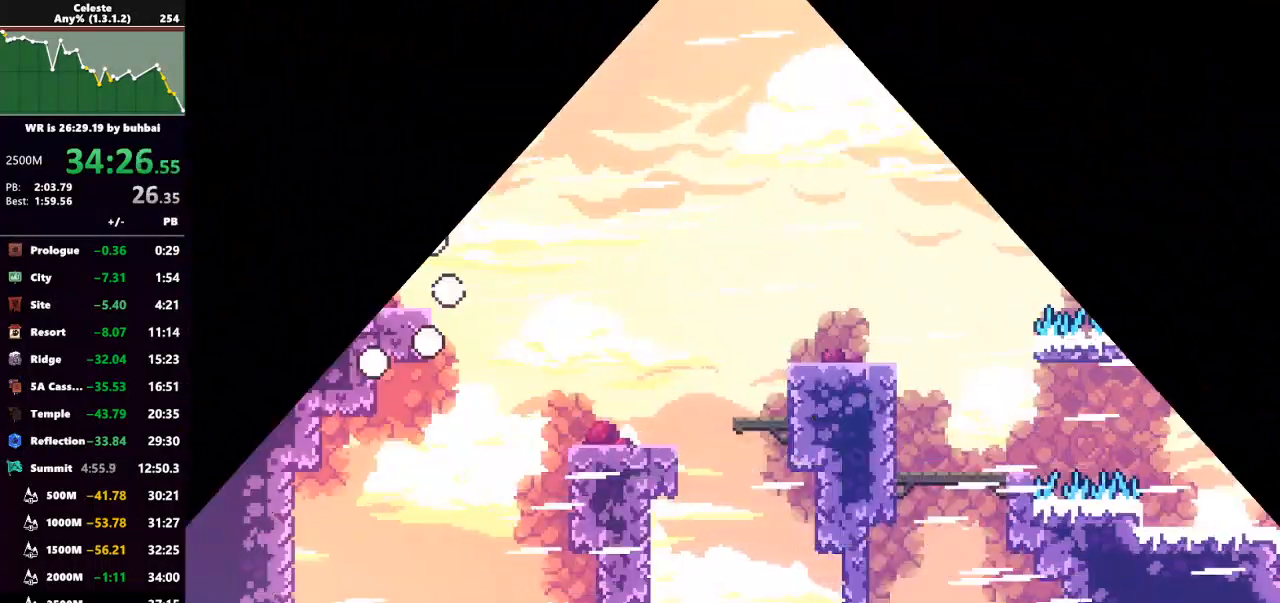
{"keys": ["dash", "down", "jump", "right"], "events": [[133, "down", "down"], [133, "right", "down"], [333, "dash", "down"], [467, "jump", "down"]]}
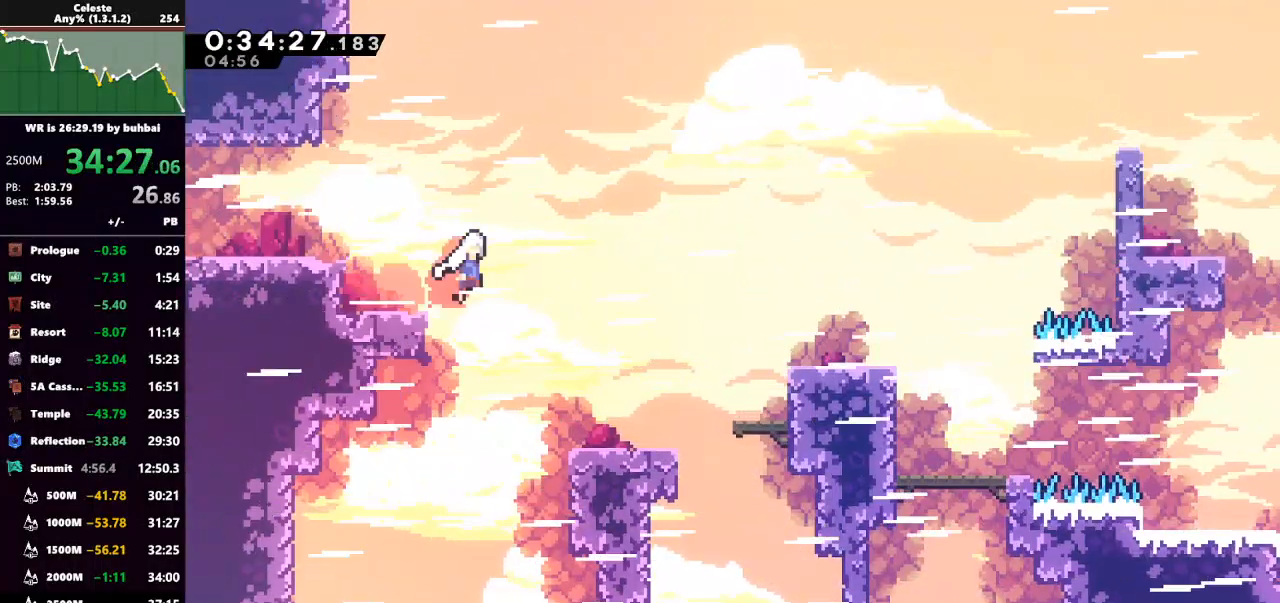
{"keys": ["right"], "events": [[67, "dash", "up"], [67, "grab", "down"], [333, "down", "up"], [367, "grab", "up"], [433, "jump", "up"]]}
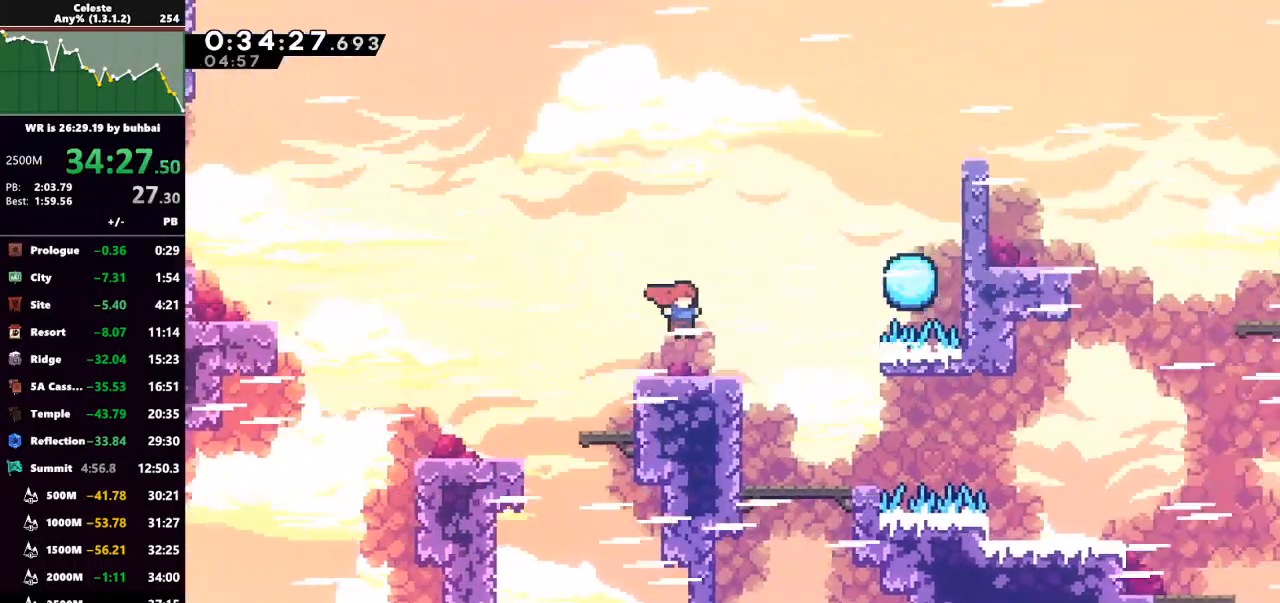
{"keys": ["right"], "events": [[400, "right", "up"], [500, "right", "down"]]}
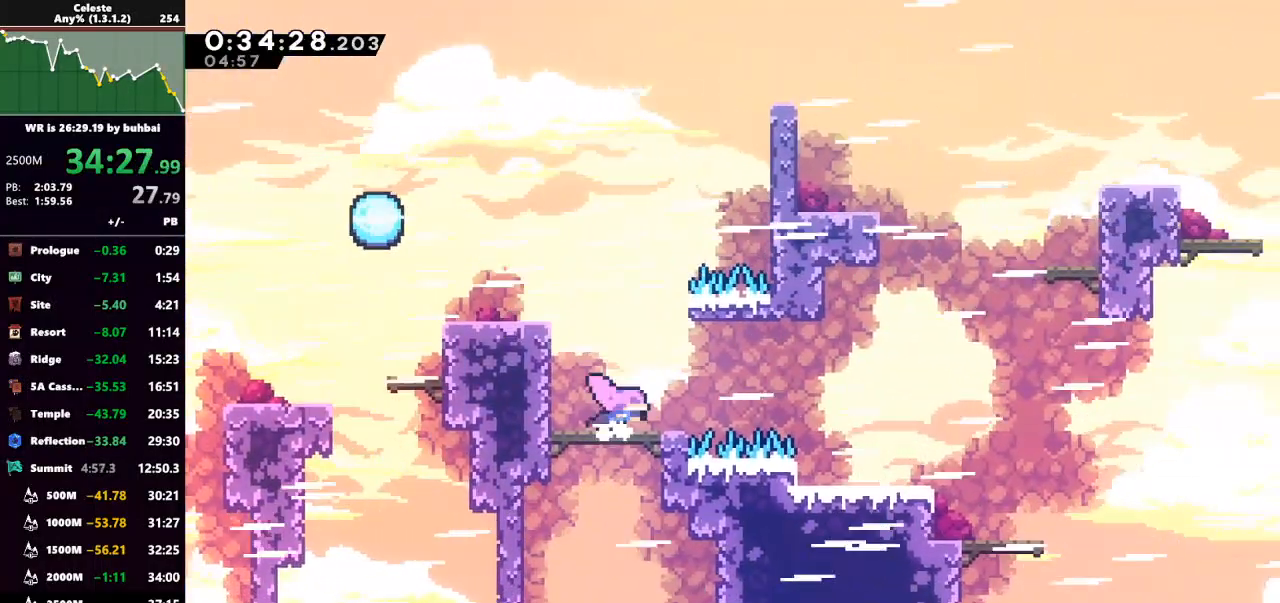
{"keys": ["right"], "events": [[100, "dash", "down"], [233, "dash", "up"]]}
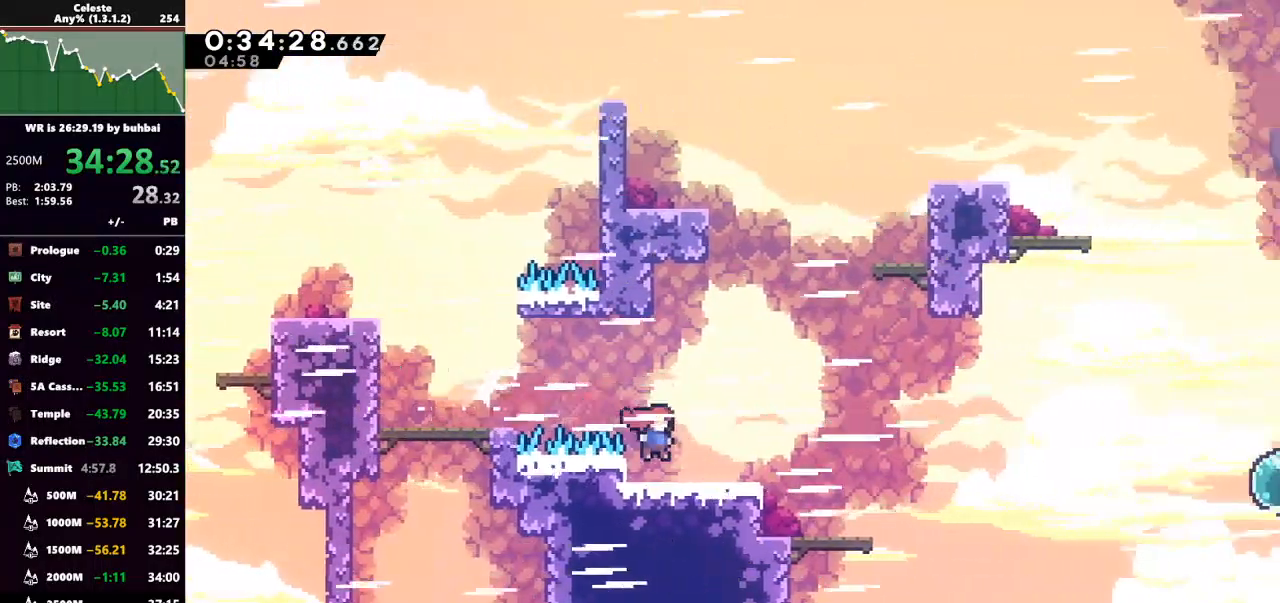
{"keys": ["right"], "events": []}
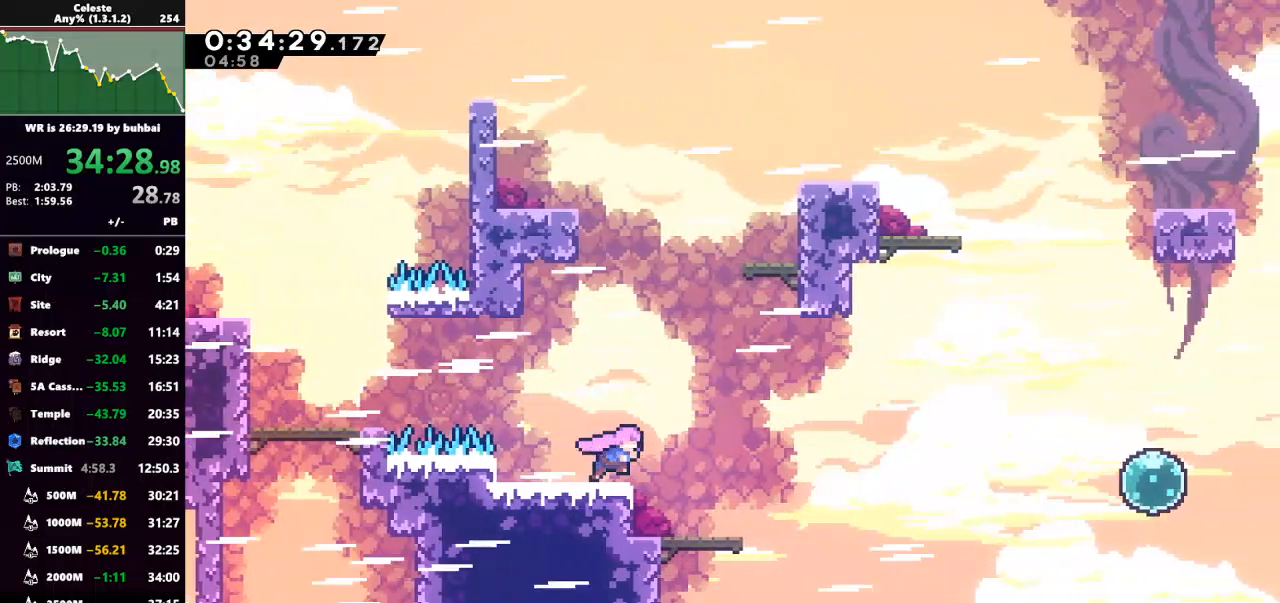
{"keys": [], "events": [[333, "right", "up"]]}
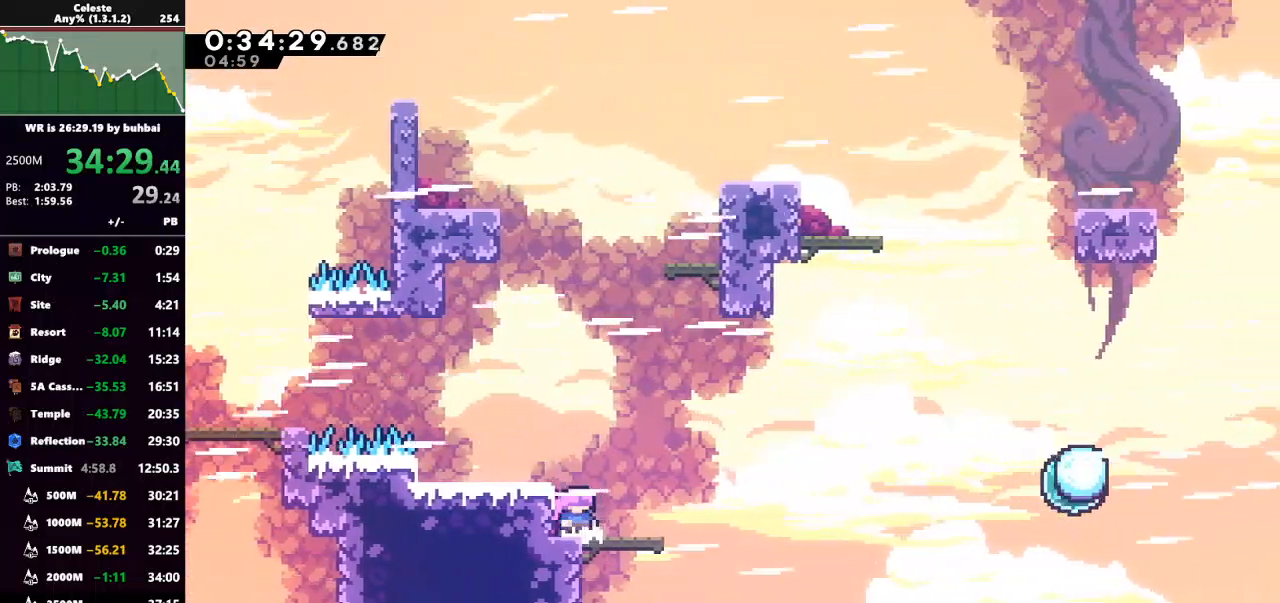
{"keys": ["jump", "right", "up"], "events": [[200, "right", "down"], [233, "jump", "down"], [233, "up", "down"]]}
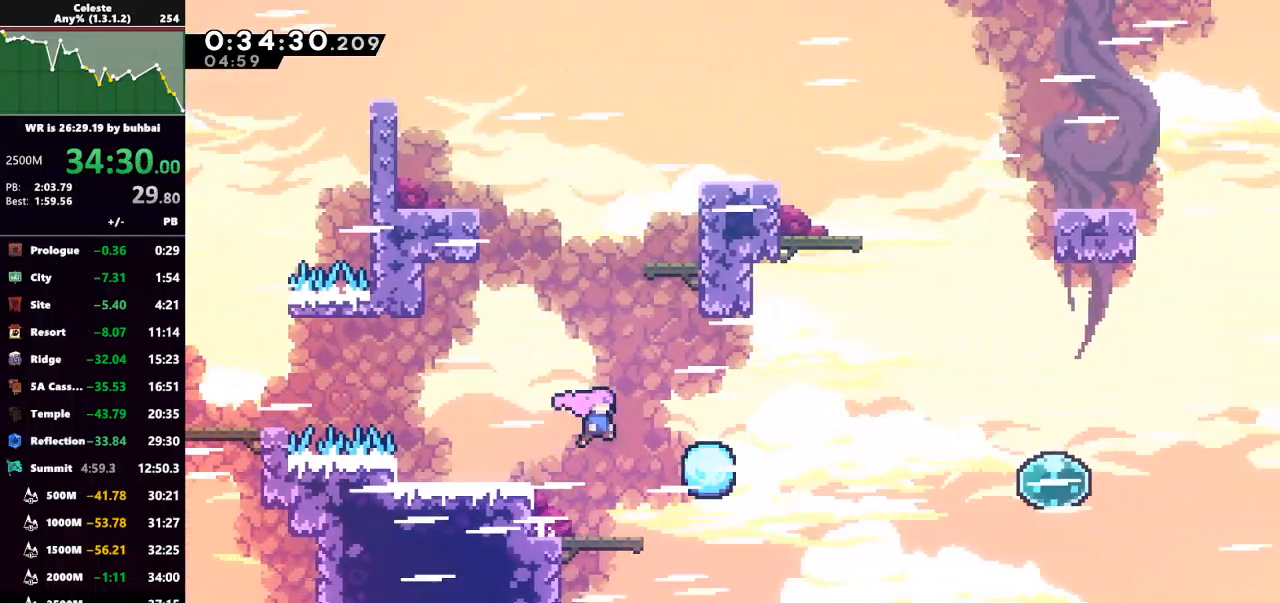
{"keys": ["left"], "events": [[33, "jump", "up"], [67, "dash", "down"], [267, "dash", "up"], [267, "right", "up"], [267, "up", "up"], [433, "left", "down"]]}
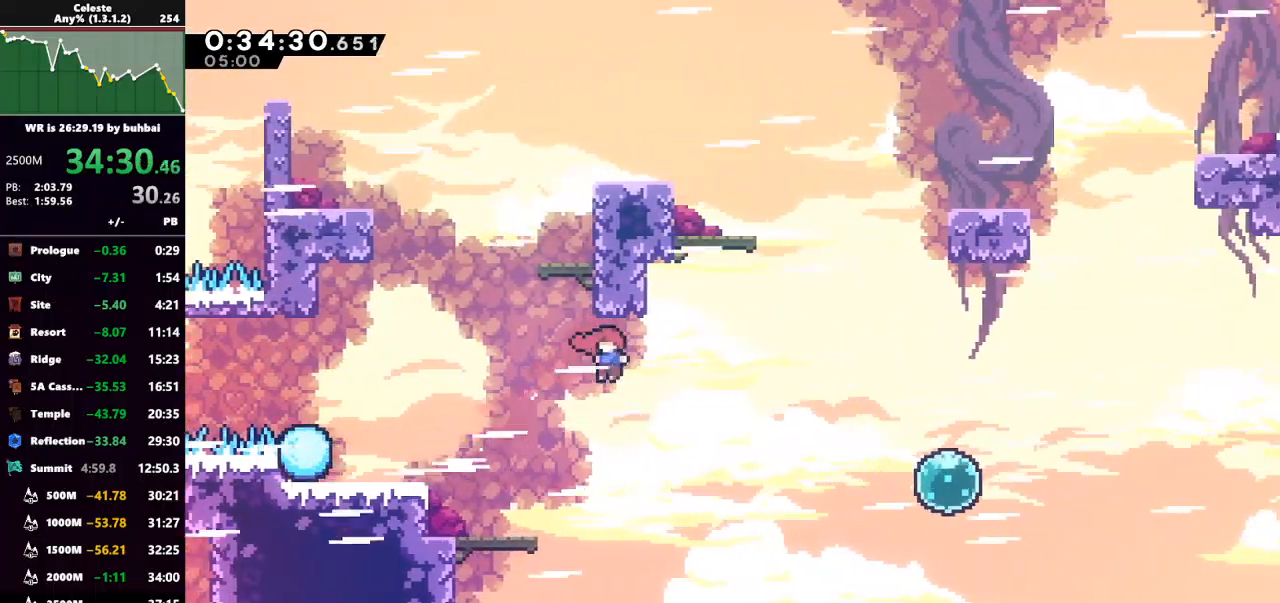
{"keys": ["dash", "down", "right"], "events": [[367, "left", "up"], [400, "dash", "down"], [400, "down", "down"], [400, "right", "down"]]}
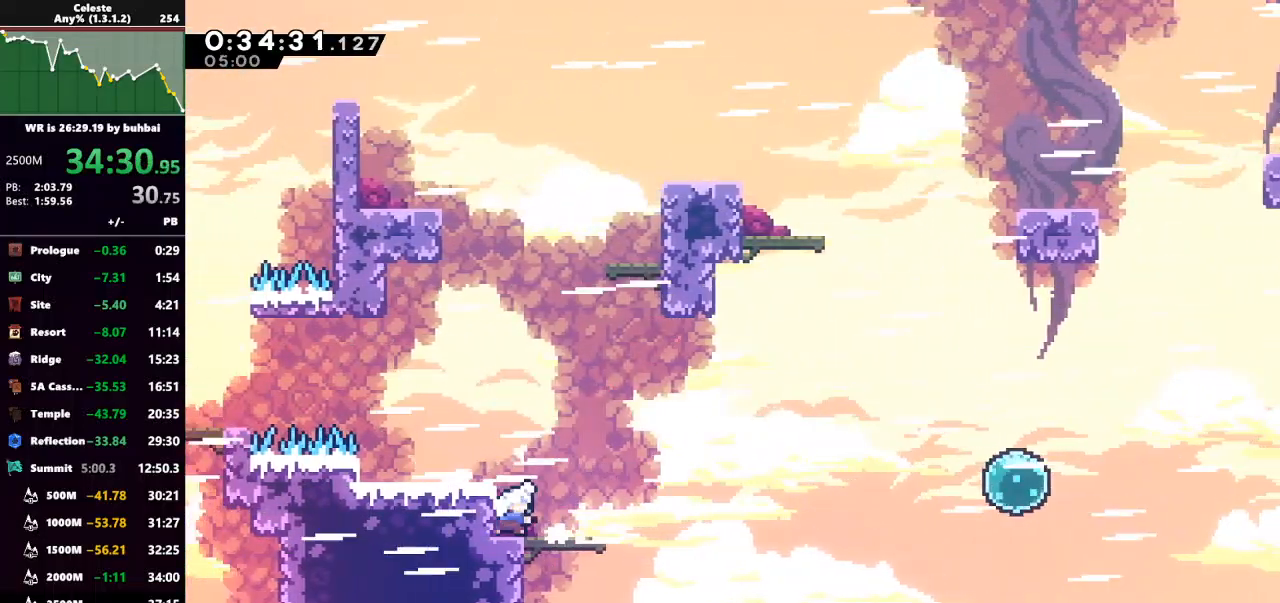
{"keys": ["dash", "right"], "events": [[100, "jump", "down"], [133, "dash", "up"], [333, "down", "up"], [433, "dash", "down"], [433, "jump", "up"]]}
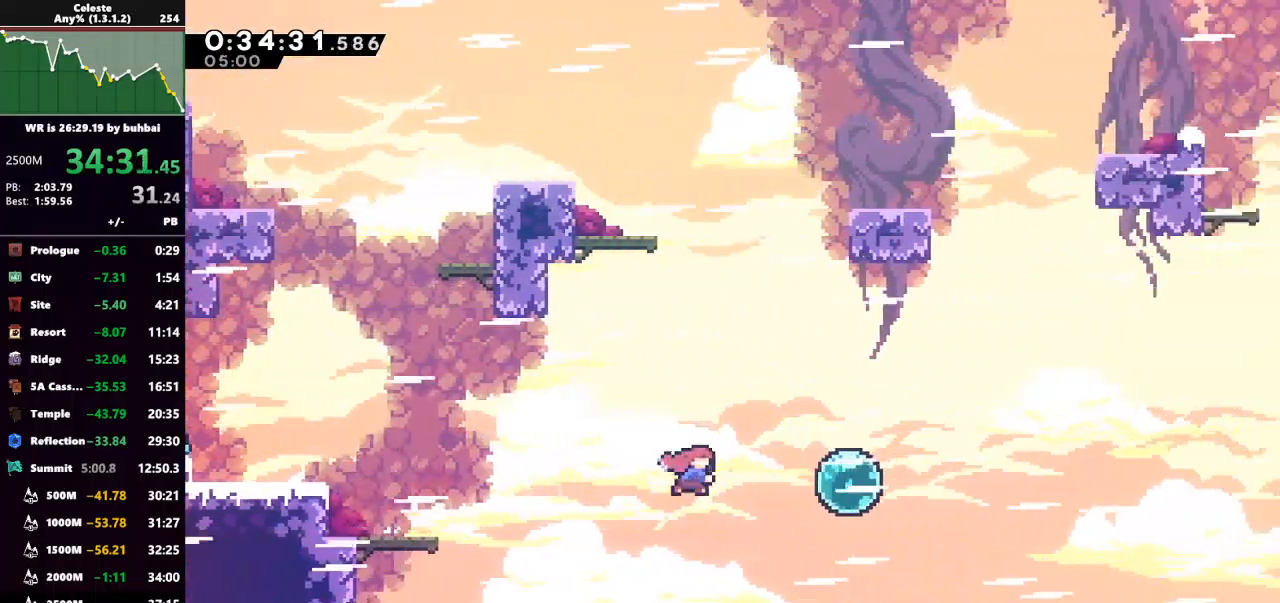
{"keys": ["right"], "events": [[67, "dash", "up"], [267, "dash", "down"], [433, "dash", "up"]]}
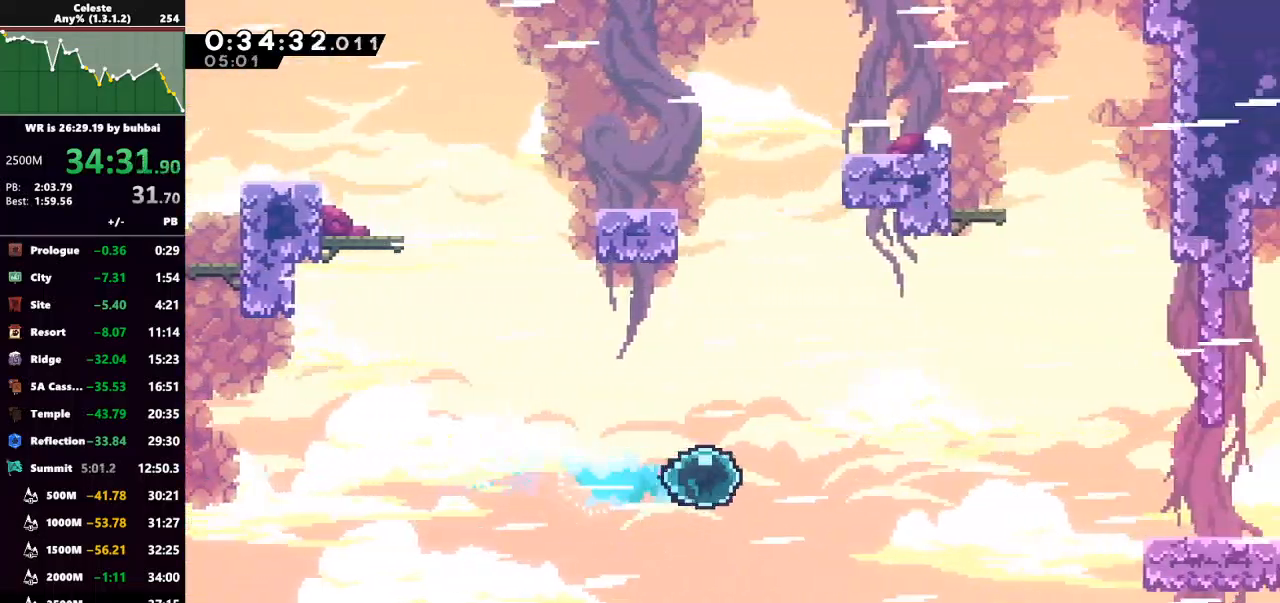
{"keys": ["dash", "right"], "events": [[167, "dash", "down"], [167, "up", "down"], [200, "grab", "down"], [367, "dash", "up"], [467, "grab", "up"], [500, "dash", "down"], [500, "up", "up"]]}
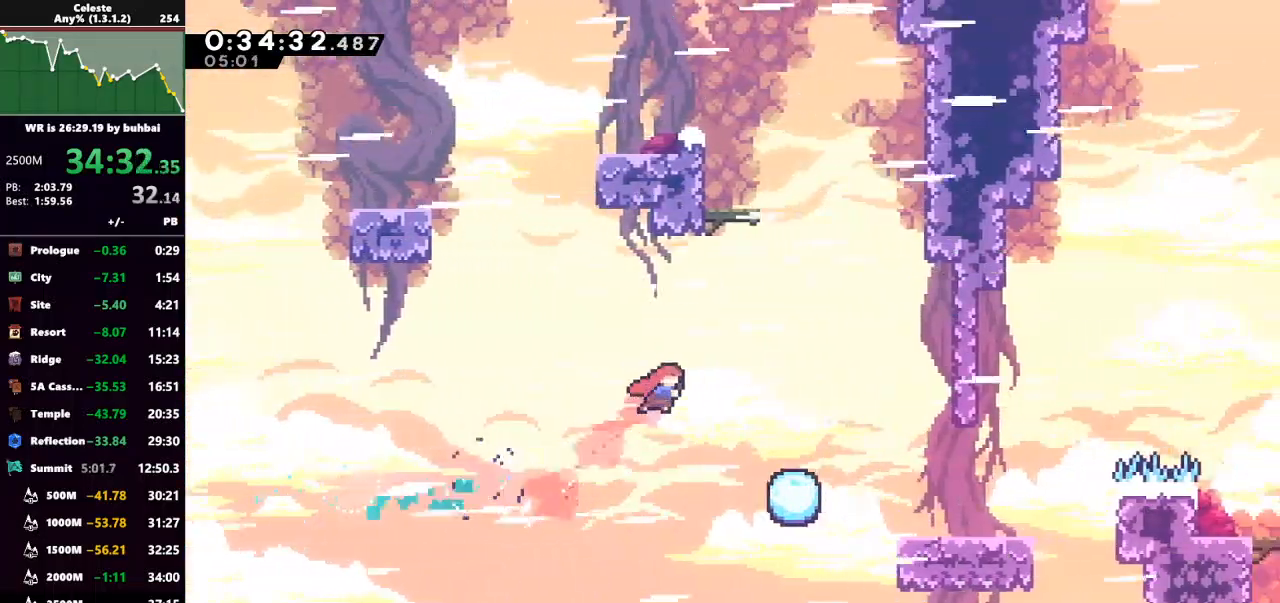
{"keys": ["grab", "right", "up"], "events": [[200, "dash", "up"], [233, "grab", "down"], [333, "up", "down"]]}
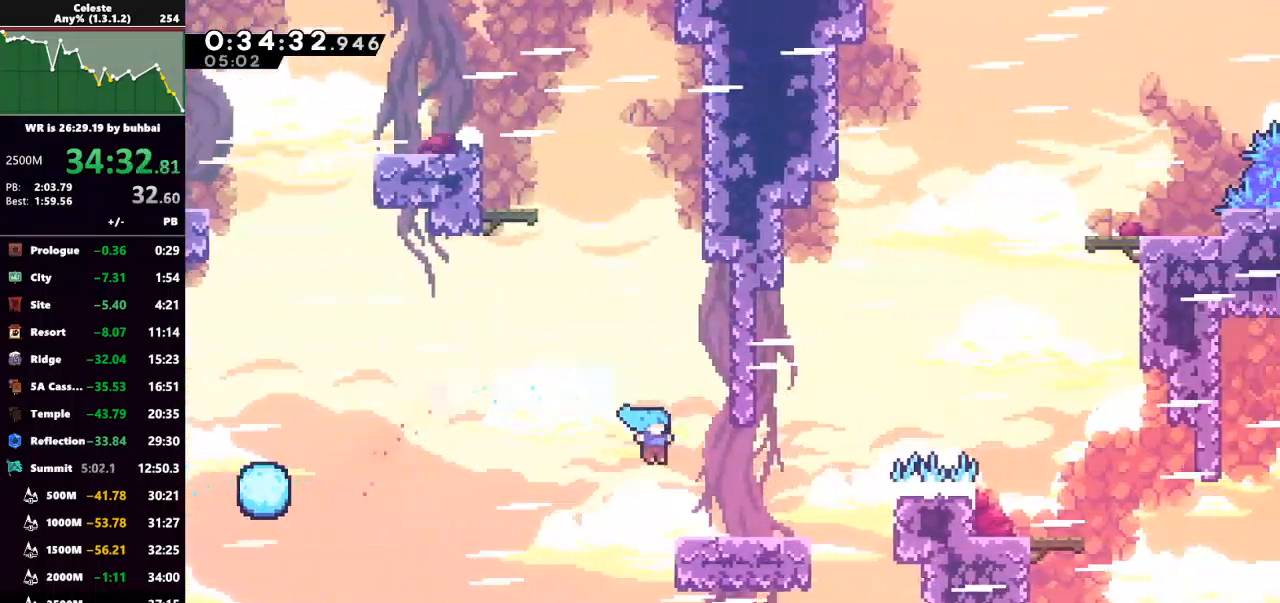
{"keys": ["right", "up"], "events": [[300, "grab", "up"]]}
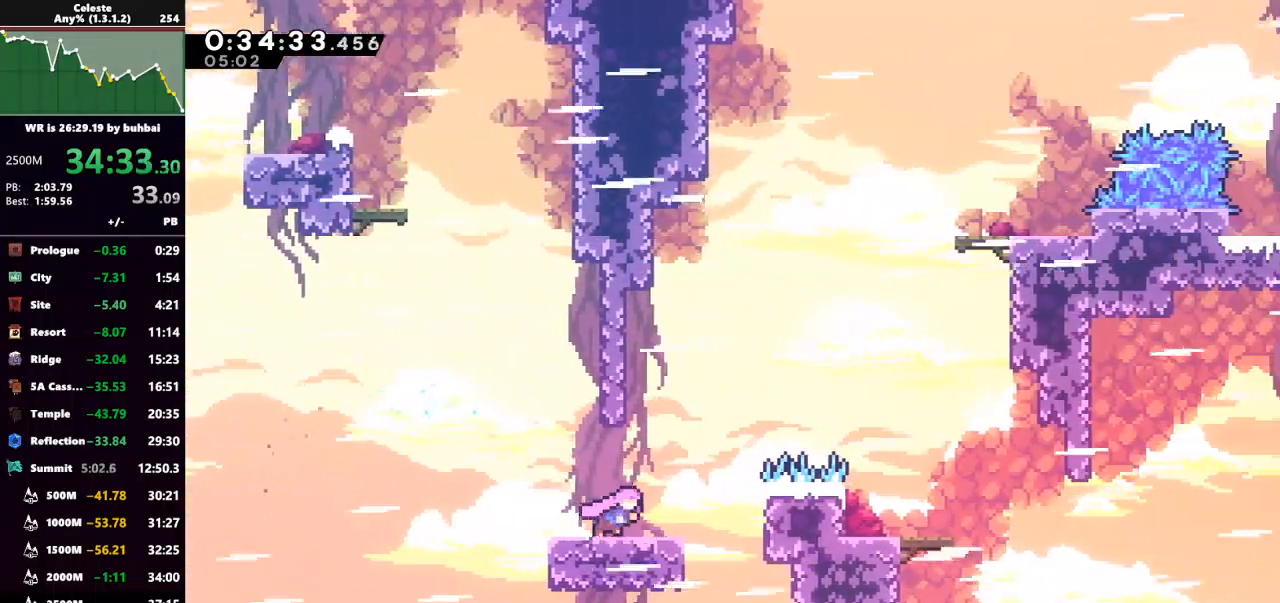
{"keys": ["dash", "right", "up"], "events": [[33, "jump", "down"], [367, "dash", "down"], [400, "jump", "up"]]}
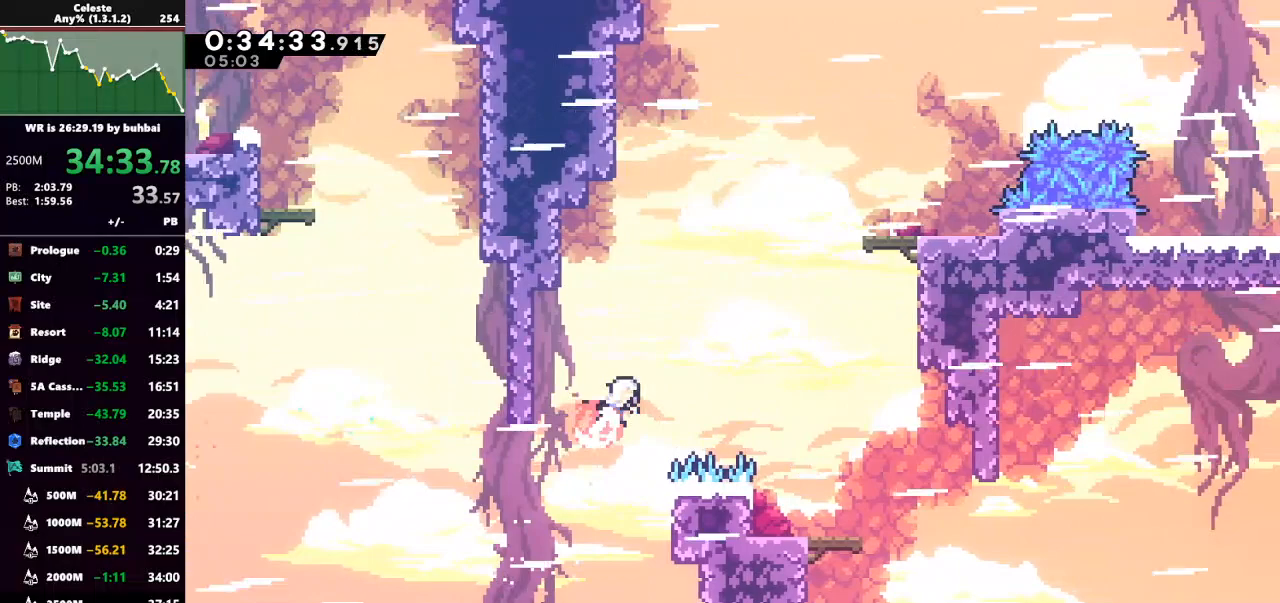
{"keys": ["grab", "right", "up"], "events": [[100, "dash", "up"], [300, "dash", "down"], [333, "grab", "down"], [467, "dash", "up"]]}
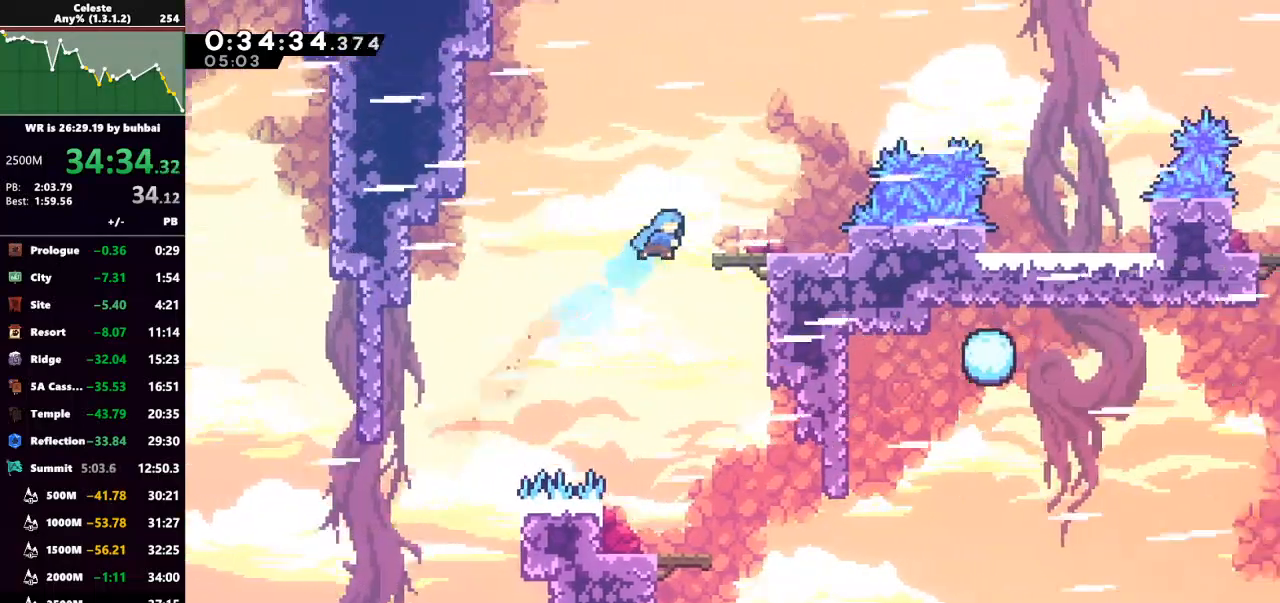
{"keys": ["jump", "right", "up"], "events": [[267, "grab", "up"], [267, "up", "up"], [300, "right", "up"], [400, "jump", "down"], [400, "right", "down"], [400, "up", "down"]]}
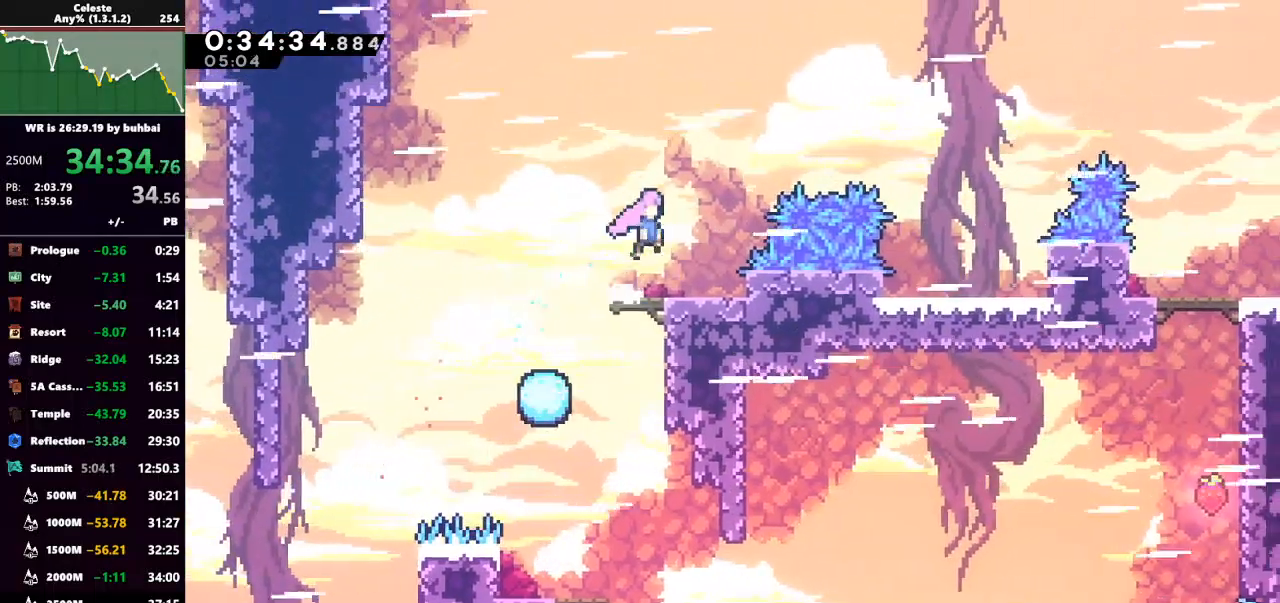
{"keys": ["right"], "events": [[100, "dash", "down"], [100, "jump", "up"], [267, "dash", "up"], [300, "up", "up"], [367, "dash", "down"], [500, "dash", "up"]]}
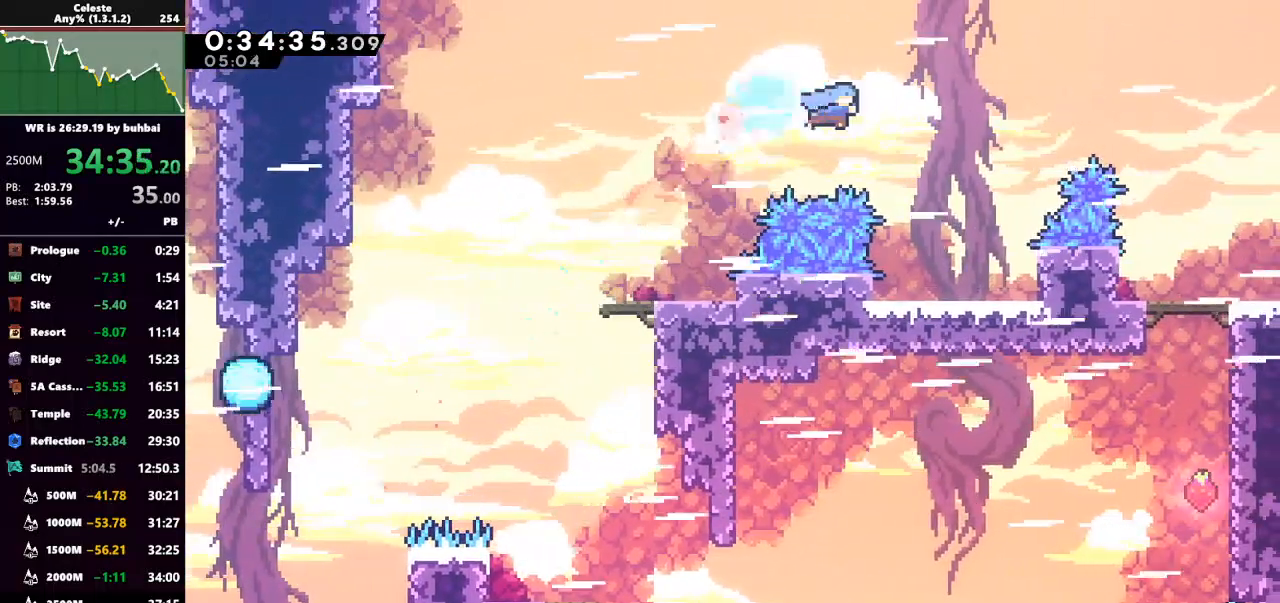
{"keys": ["right"], "events": [[200, "right", "up"], [433, "right", "down"]]}
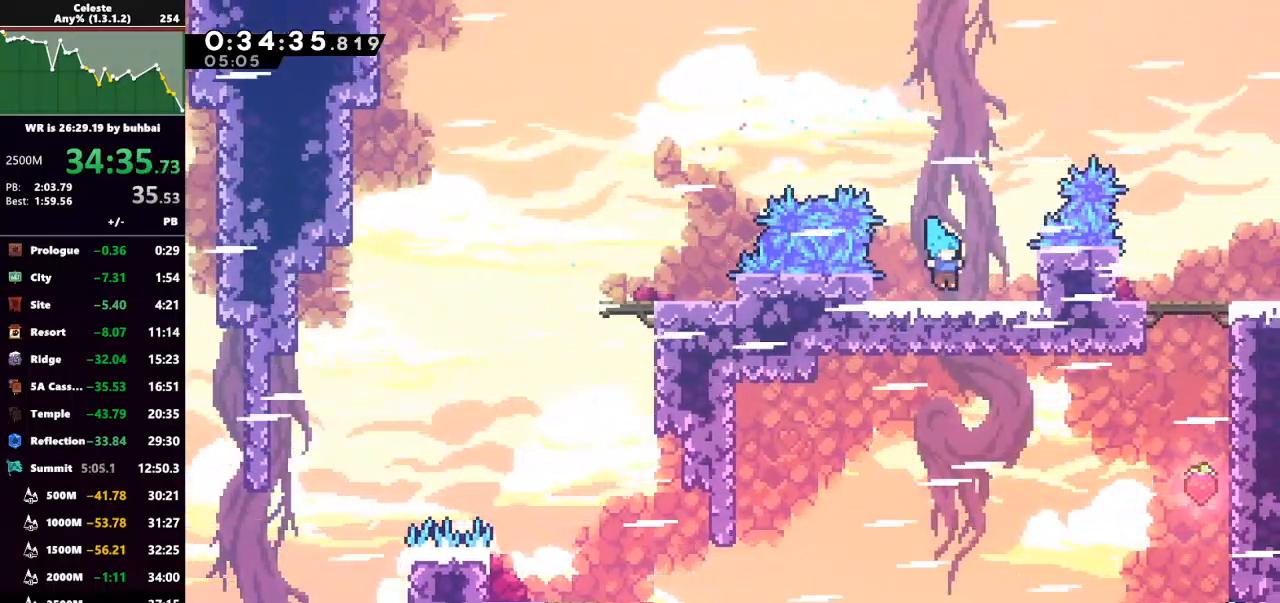
{"keys": ["right"], "events": [[100, "jump", "down"], [100, "right", "up"], [100, "up", "down"], [267, "dash", "down"], [267, "jump", "up"], [400, "dash", "up"], [433, "right", "down"], [500, "up", "up"]]}
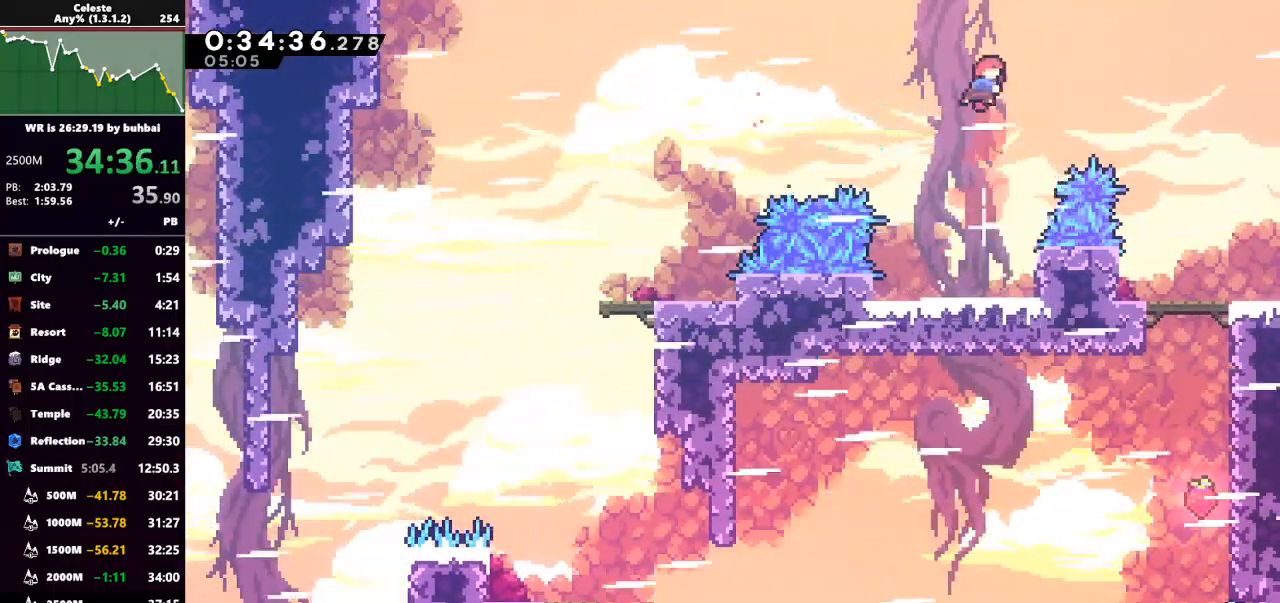
{"keys": [], "events": [[33, "dash", "down"], [133, "grab", "down"], [167, "dash", "up"], [333, "grab", "up"], [500, "right", "up"]]}
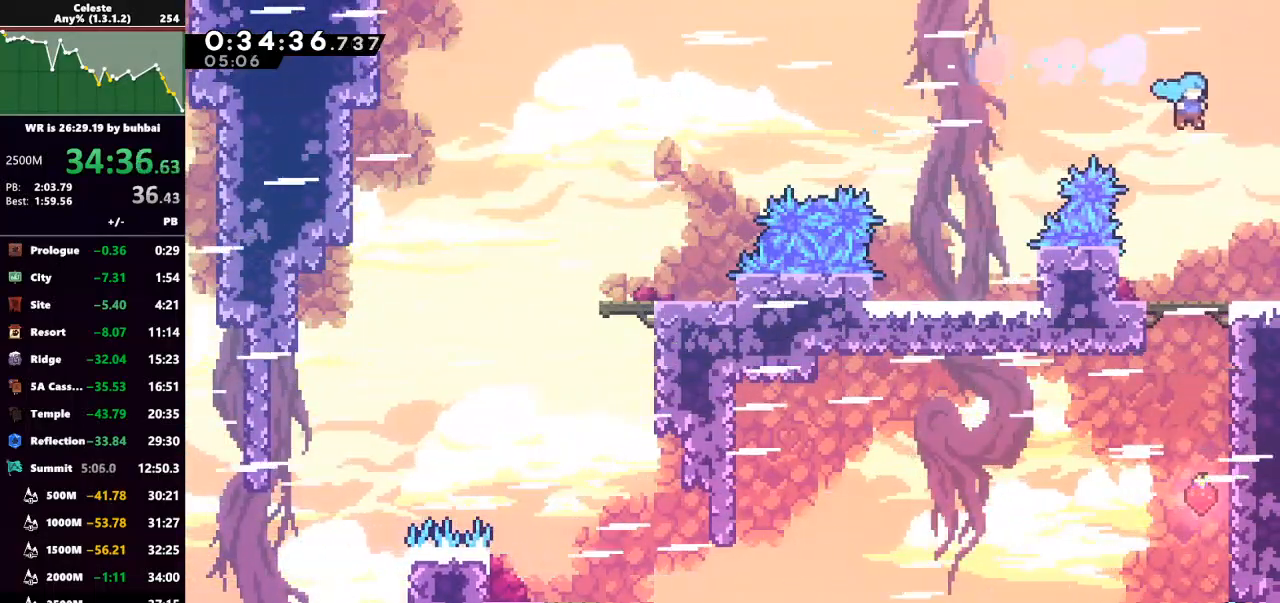
{"keys": ["dash", "down", "jump", "right"], "events": [[100, "right", "down"], [133, "right", "up"], [267, "dash", "down"], [267, "down", "down"], [267, "right", "down"], [467, "jump", "down"]]}
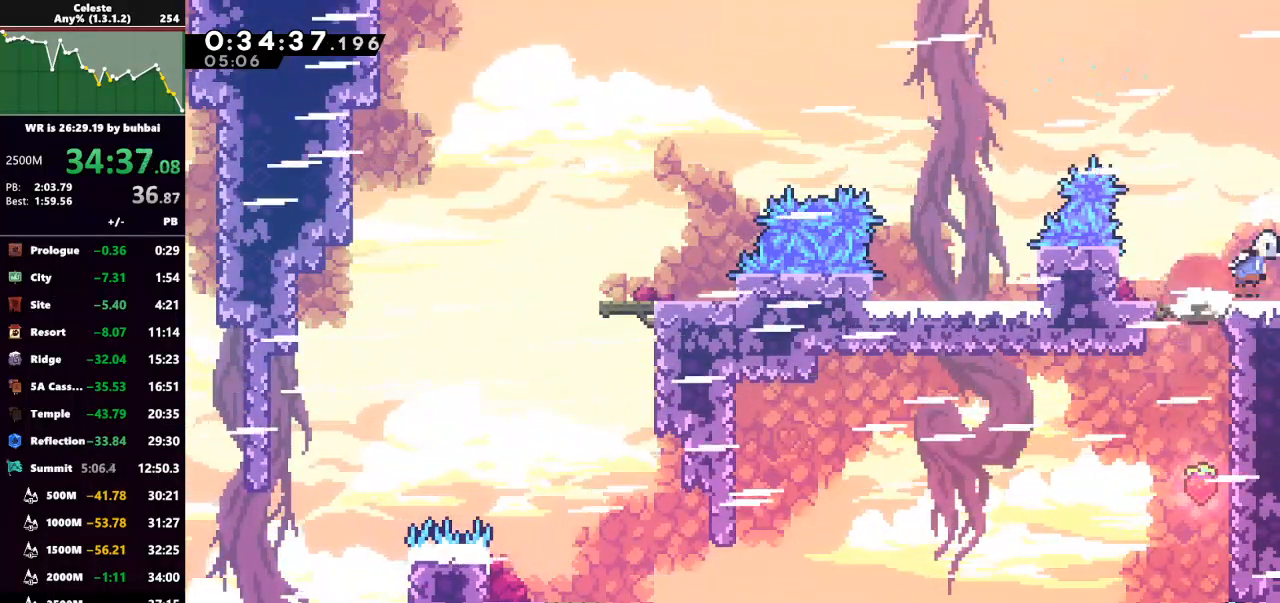
{"keys": ["jump", "right"], "events": [[33, "dash", "up"], [100, "down", "up"]]}
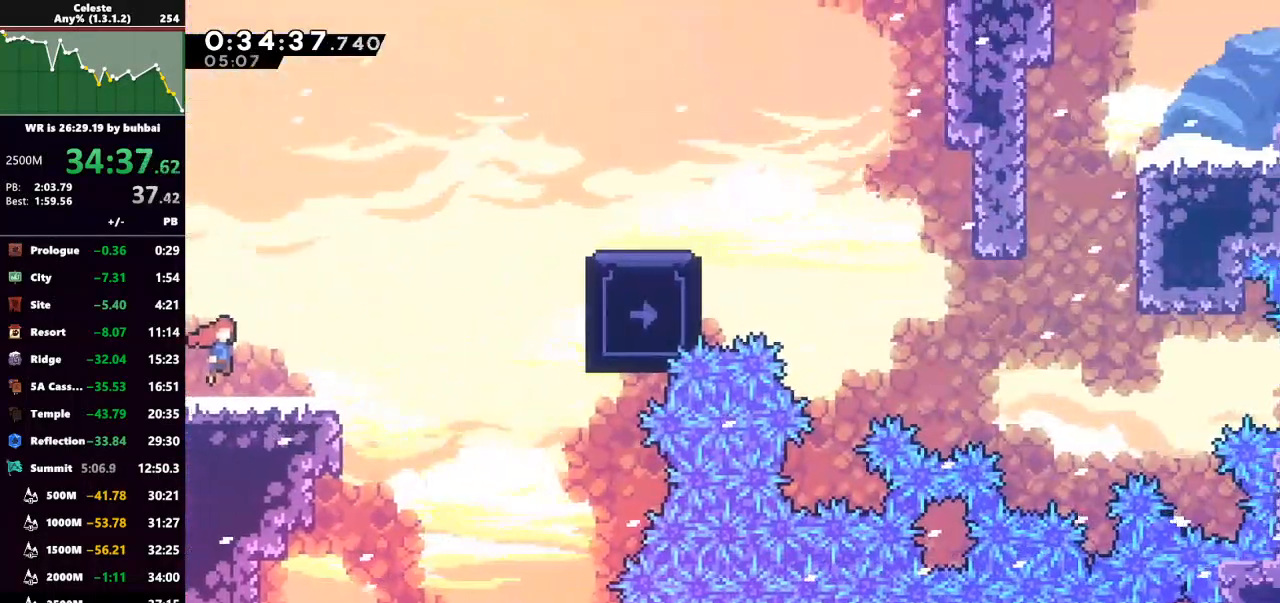
{"keys": ["dash", "grab", "right", "up"], "events": [[400, "dash", "down"], [467, "grab", "down"], [467, "jump", "up"], [467, "up", "down"]]}
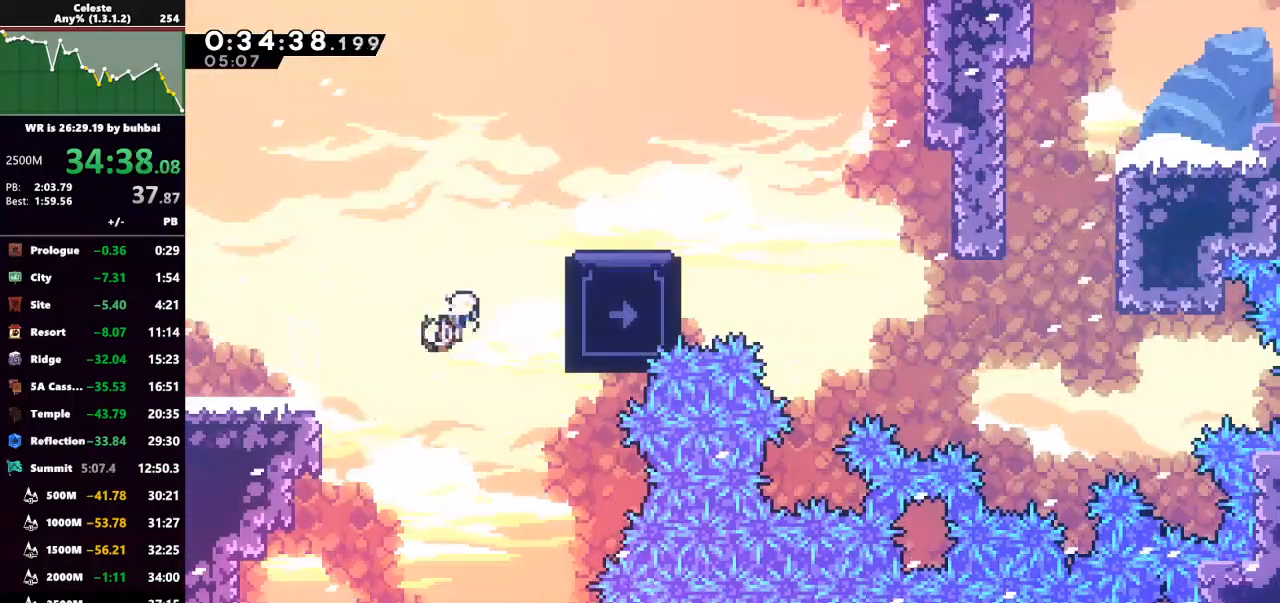
{"keys": [], "events": [[133, "dash", "up"], [333, "right", "up"], [333, "up", "up"], [367, "grab", "up"]]}
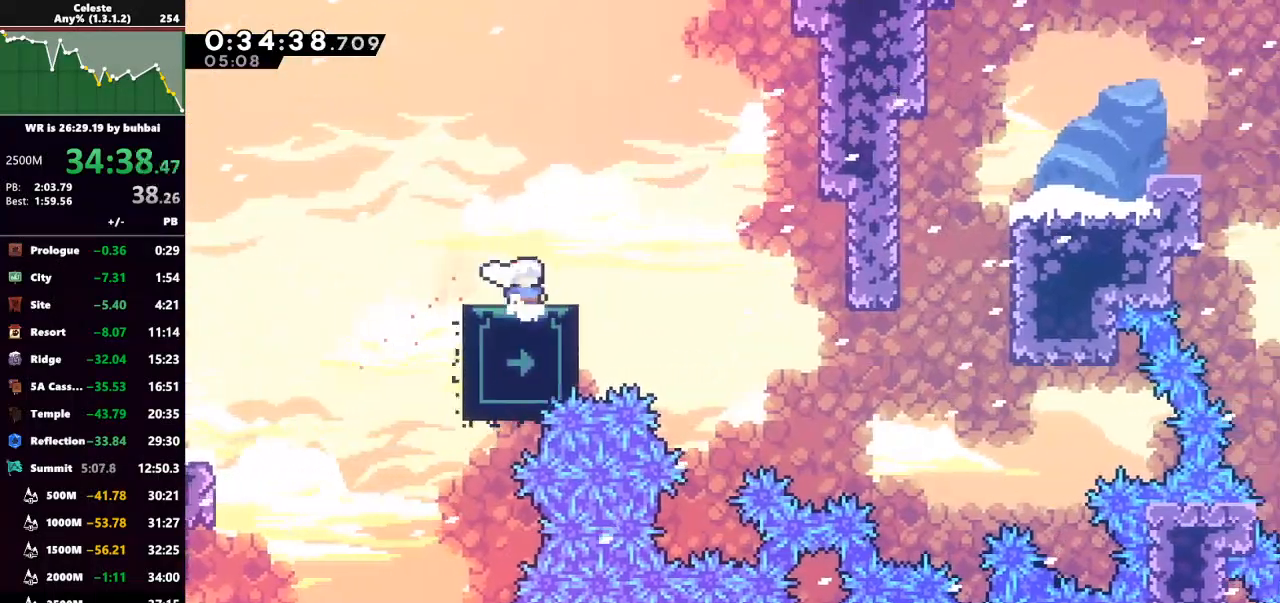
{"keys": ["down"], "events": [[333, "down", "down"], [400, "down", "up"], [500, "down", "down"]]}
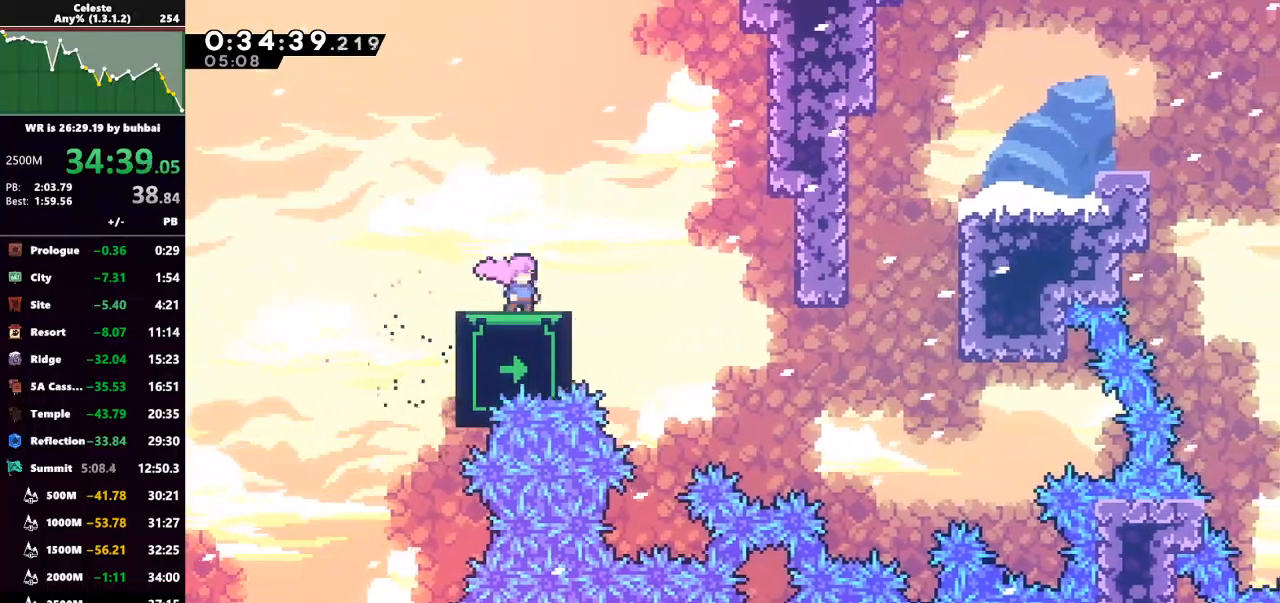
{"keys": [], "events": [[67, "down", "up"], [133, "down", "down"], [233, "down", "up"], [300, "down", "down"], [333, "down", "up"], [433, "down", "down"], [500, "down", "up"]]}
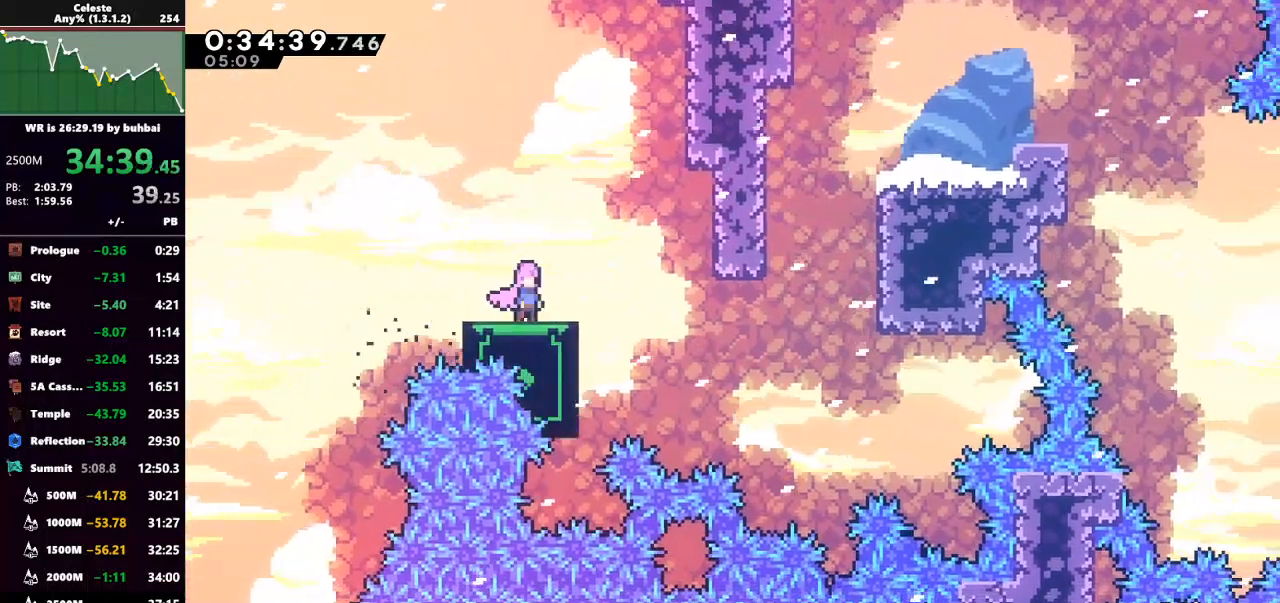
{"keys": [], "events": [[100, "down", "down"], [133, "down", "up"], [267, "down", "down"], [333, "down", "up"]]}